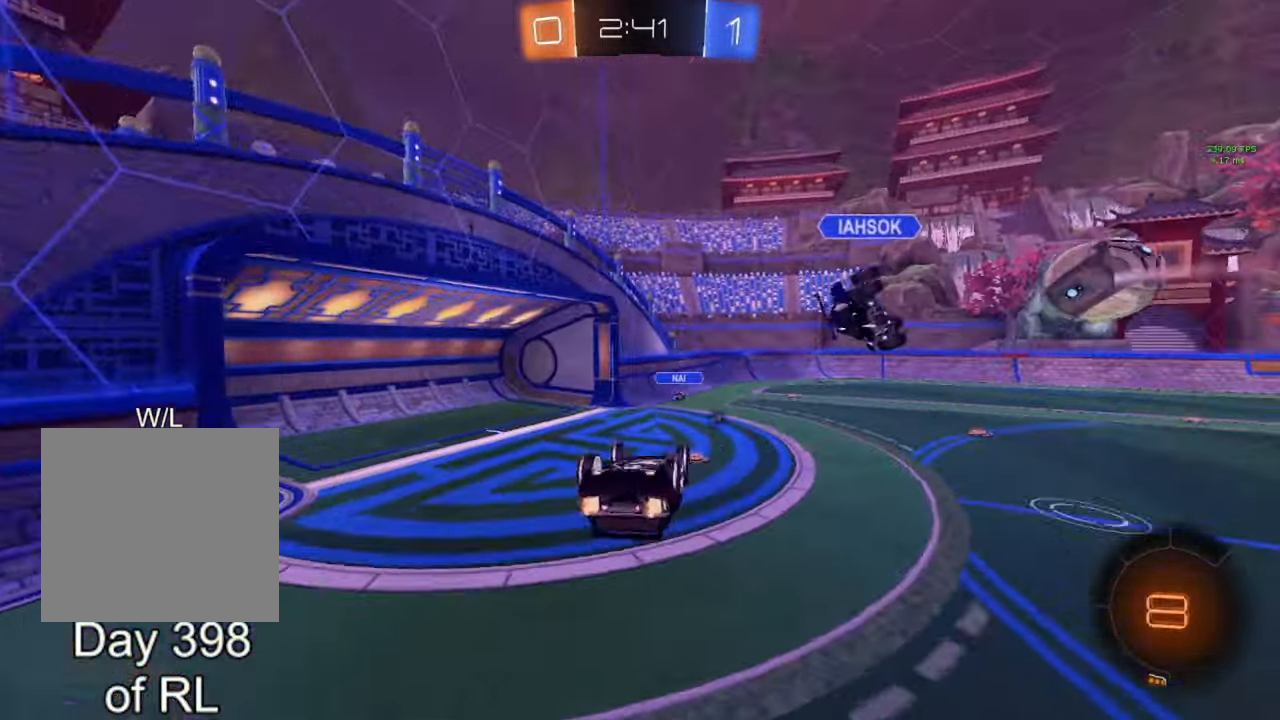
Gameplay with a controller (Xbox layout); each line is a JSON object with the inputs held at the frame after it. "events" lists button and stick changes between this image and that frame as [ms after this image, input, new state], when the widget could be followed in between.
{"buttons": [], "left_stick": "up-left", "right_stick": "center", "events": [[317, "Y", "down"], [350, "L1", "up"], [350, "left_stick", "center"], [383, "Y", "up"], [467, "left_stick", "up-left"]]}
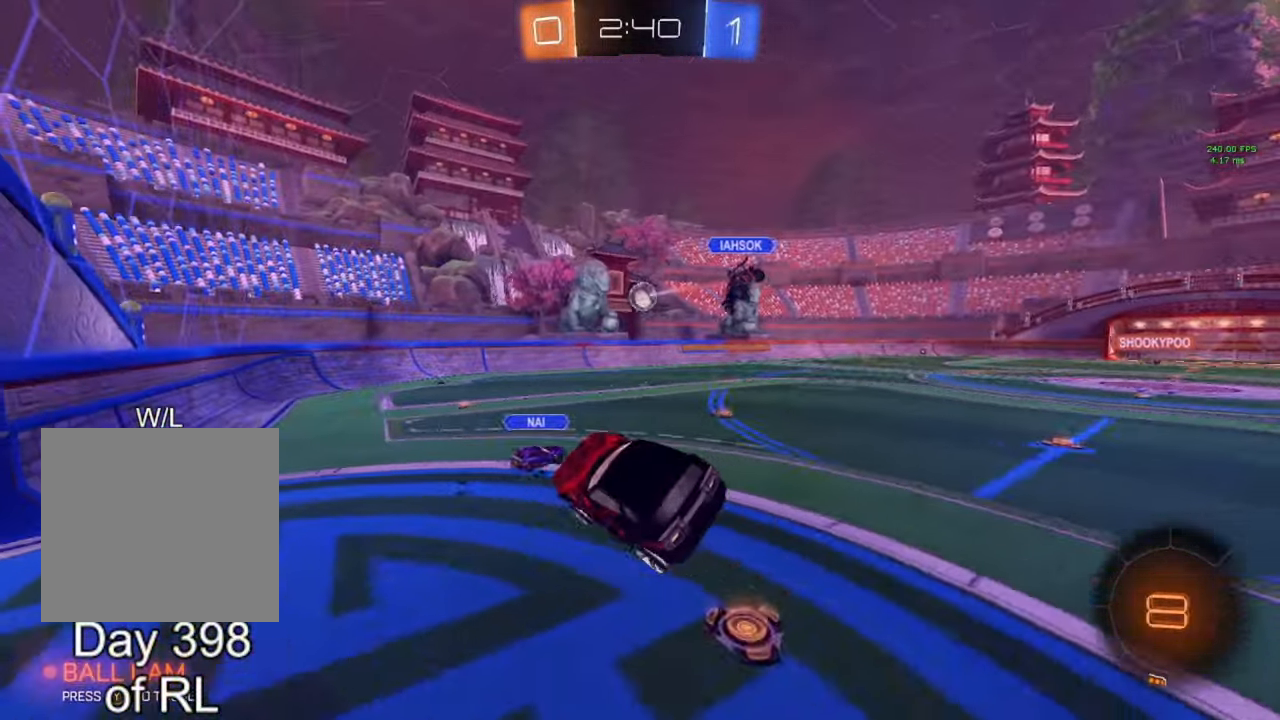
{"buttons": ["B", "R2"], "left_stick": "right", "right_stick": "center", "events": [[17, "left_stick", "center"], [333, "left_stick", "right"], [350, "B", "down"], [350, "R2", "down"]]}
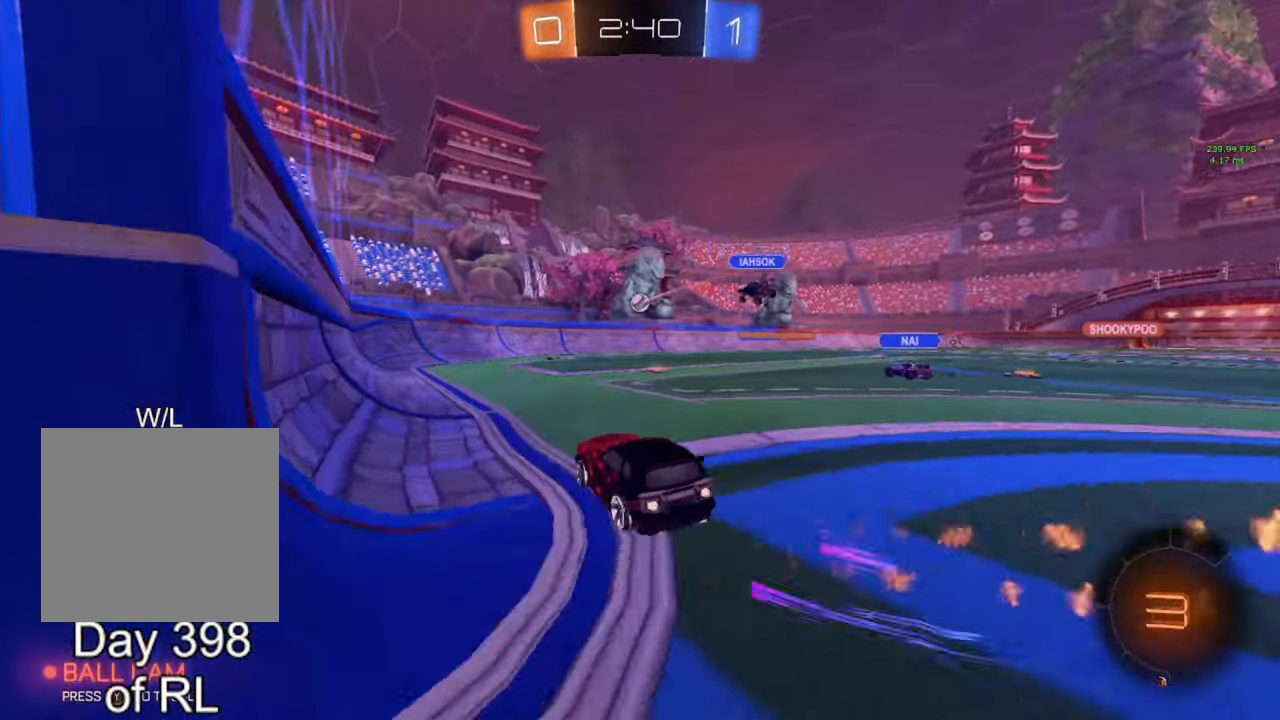
{"buttons": ["L1", "R2"], "left_stick": "up-right", "right_stick": "center", "events": [[267, "B", "up"], [317, "left_stick", "center"], [367, "A", "down"], [367, "B", "down"], [433, "L1", "down"], [433, "left_stick", "up-right"], [467, "A", "up"], [467, "B", "up"]]}
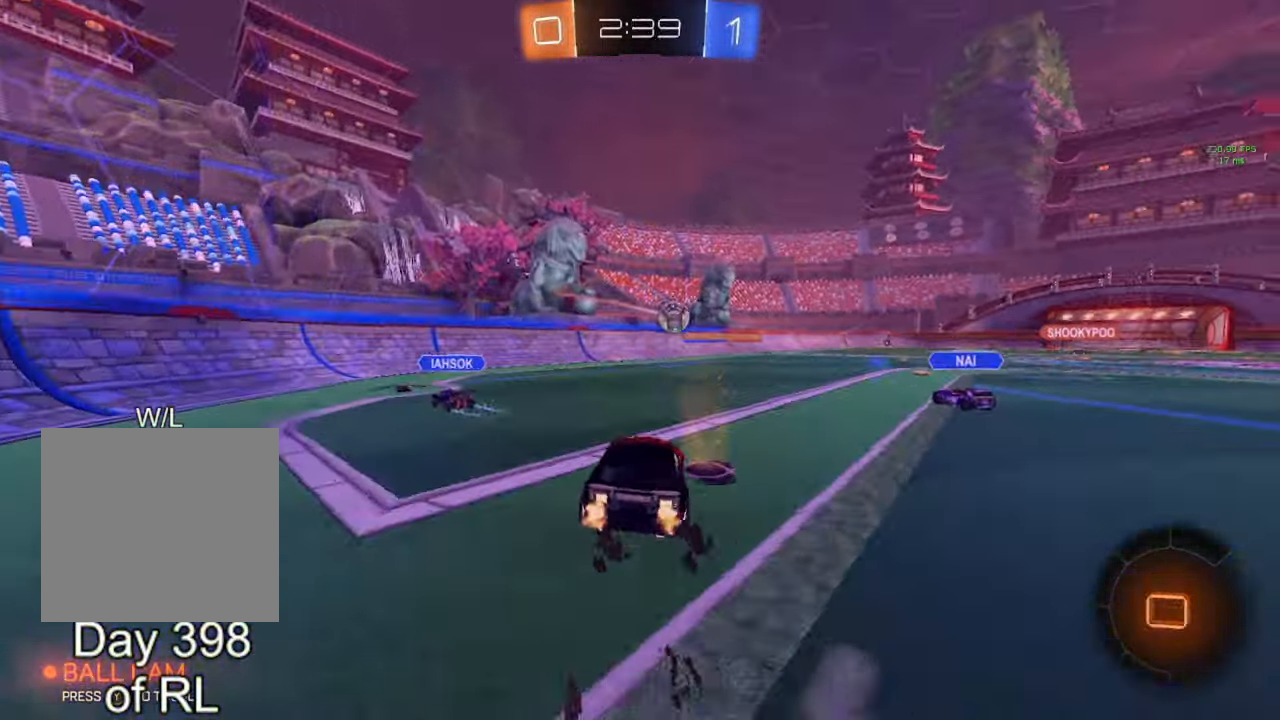
{"buttons": ["Y", "L1", "R2"], "left_stick": "down-right", "right_stick": "center", "events": [[17, "A", "down"], [33, "B", "down"], [100, "A", "up"], [100, "Y", "down"], [117, "left_stick", "down"], [150, "Y", "up"], [317, "B", "up"], [317, "left_stick", "down-right"], [467, "Y", "down"]]}
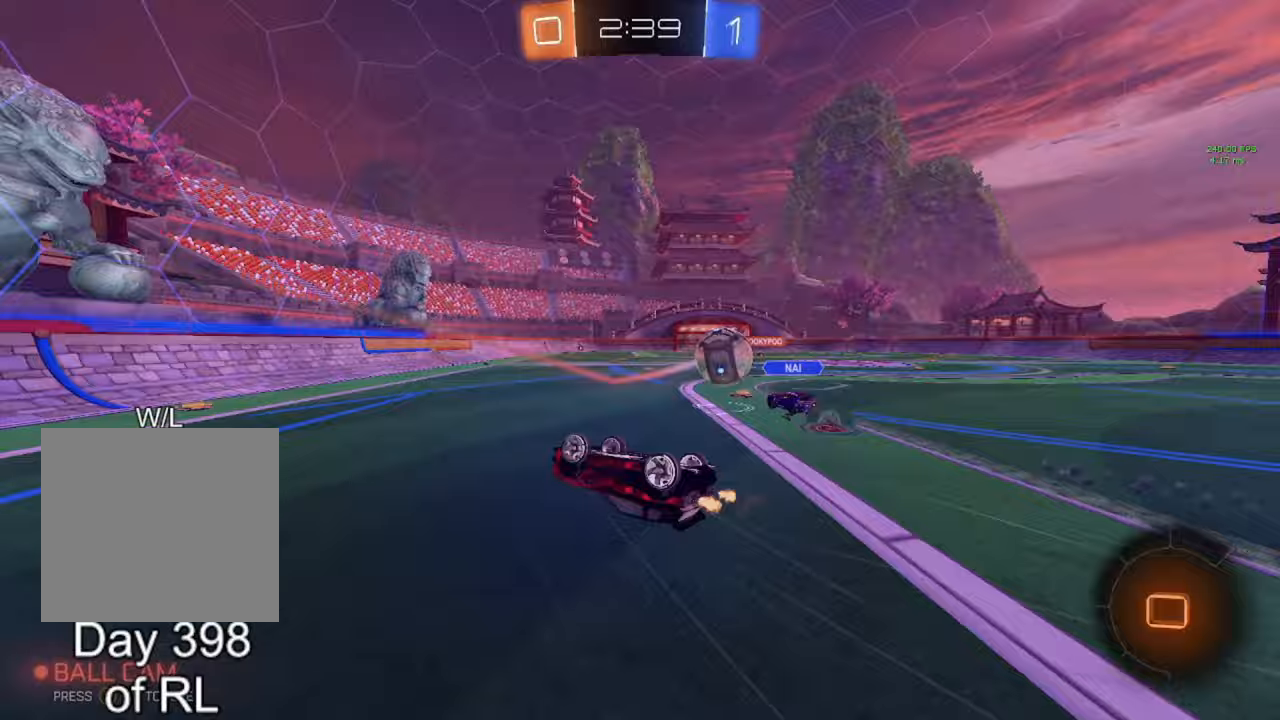
{"buttons": ["R2"], "left_stick": "center", "right_stick": "center", "events": [[33, "Y", "up"], [300, "Y", "down"], [333, "L1", "up"], [333, "left_stick", "center"], [400, "Y", "up"]]}
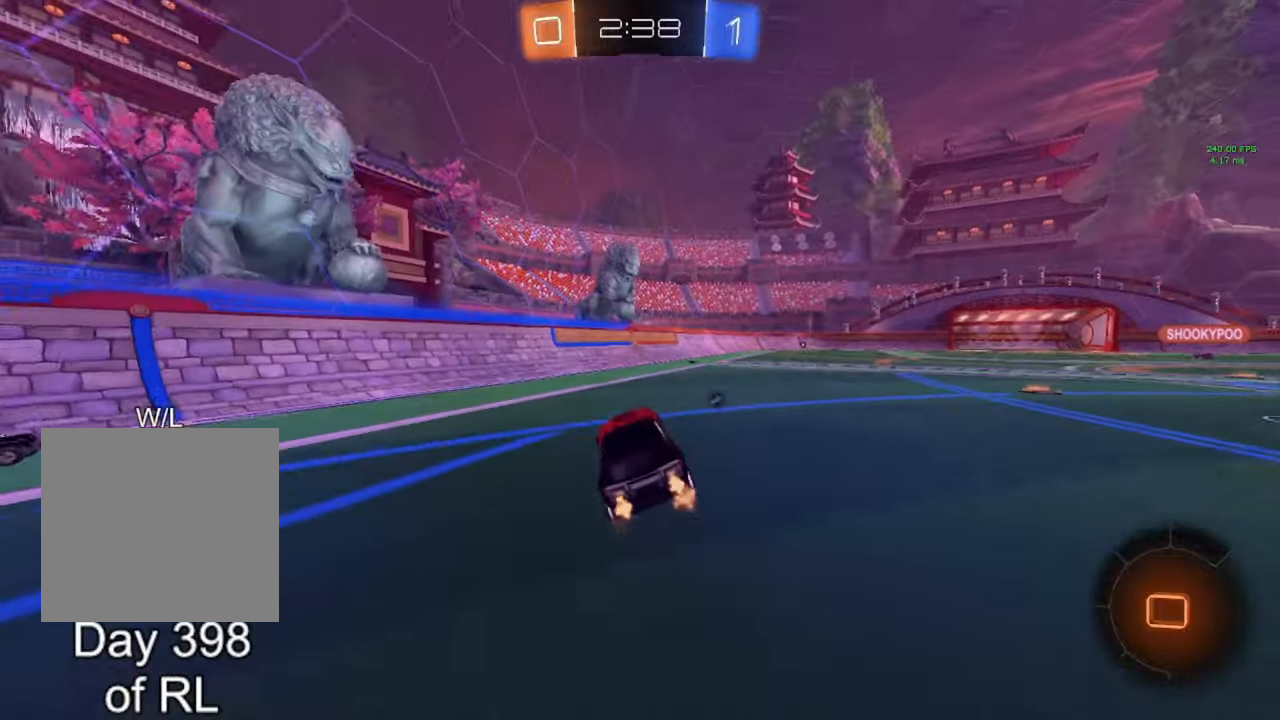
{"buttons": ["R2"], "left_stick": "center", "right_stick": "center", "events": [[317, "left_stick", "down-right"], [467, "left_stick", "center"]]}
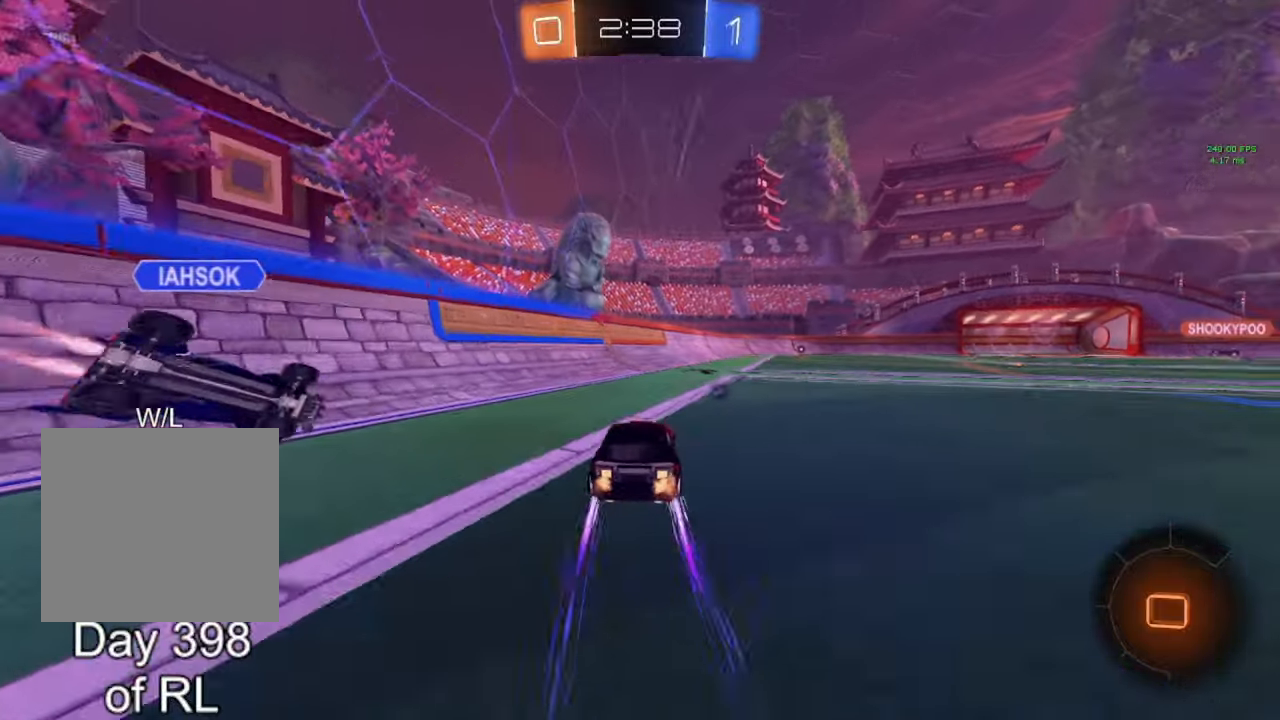
{"buttons": ["R2"], "left_stick": "center", "right_stick": "center", "events": [[33, "left_stick", "left"], [217, "left_stick", "right"], [467, "left_stick", "center"]]}
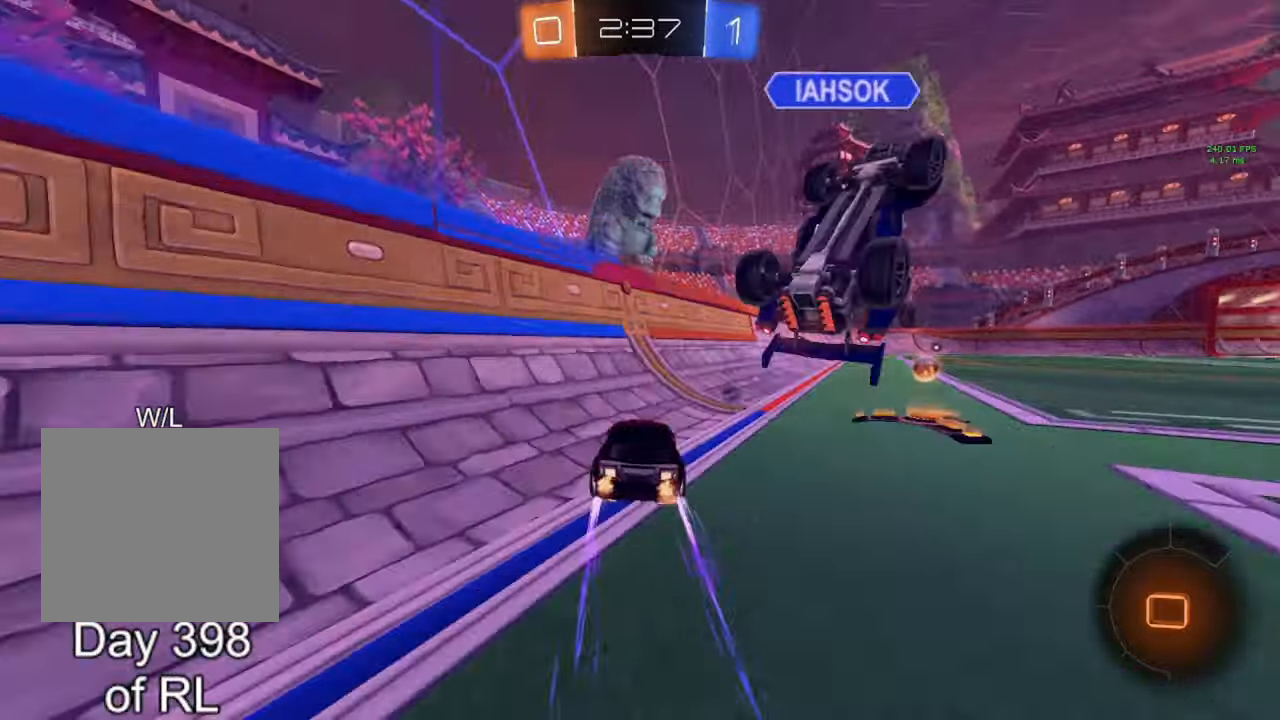
{"buttons": ["L1", "R2"], "left_stick": "down", "right_stick": "center", "events": [[50, "left_stick", "right"], [100, "A", "down"], [150, "A", "up"], [167, "L1", "down"], [233, "A", "down"], [333, "A", "up"], [333, "left_stick", "down"]]}
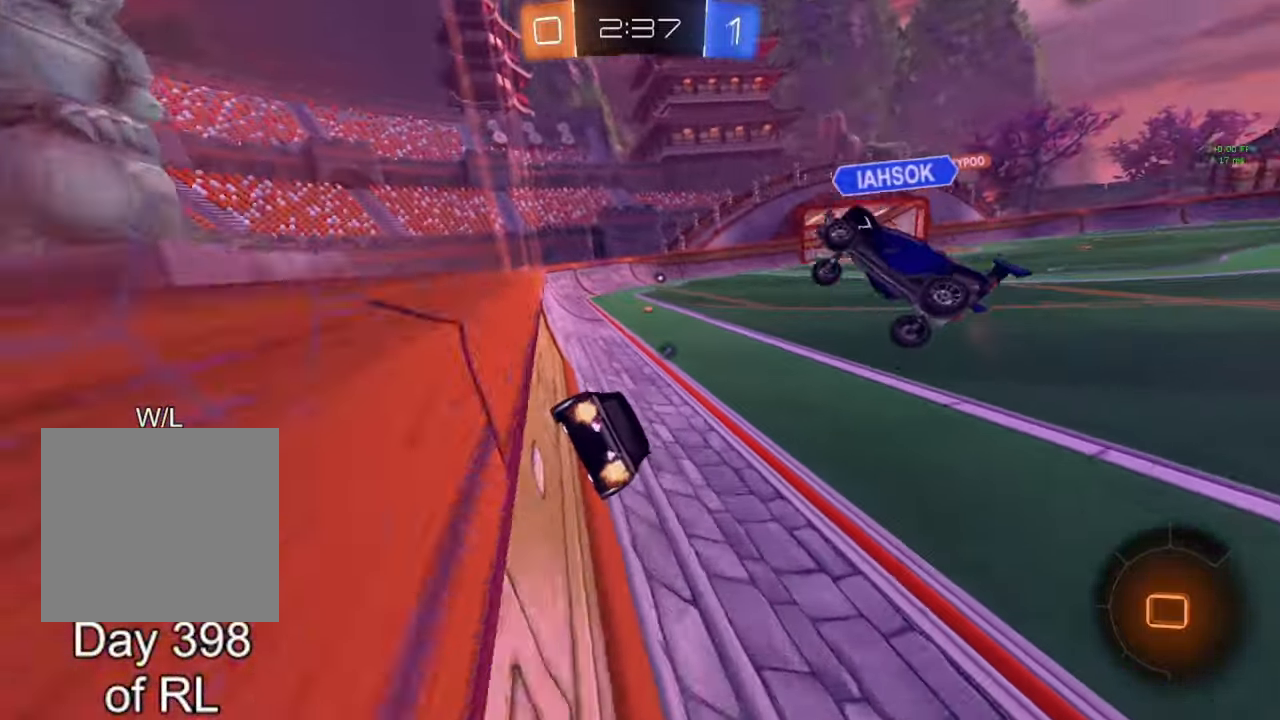
{"buttons": ["L1", "R2"], "left_stick": "down", "right_stick": "center", "events": [[33, "left_stick", "center"], [67, "L1", "up"], [83, "left_stick", "left"], [133, "A", "down"], [217, "L1", "down"], [250, "A", "up"], [383, "left_stick", "down"]]}
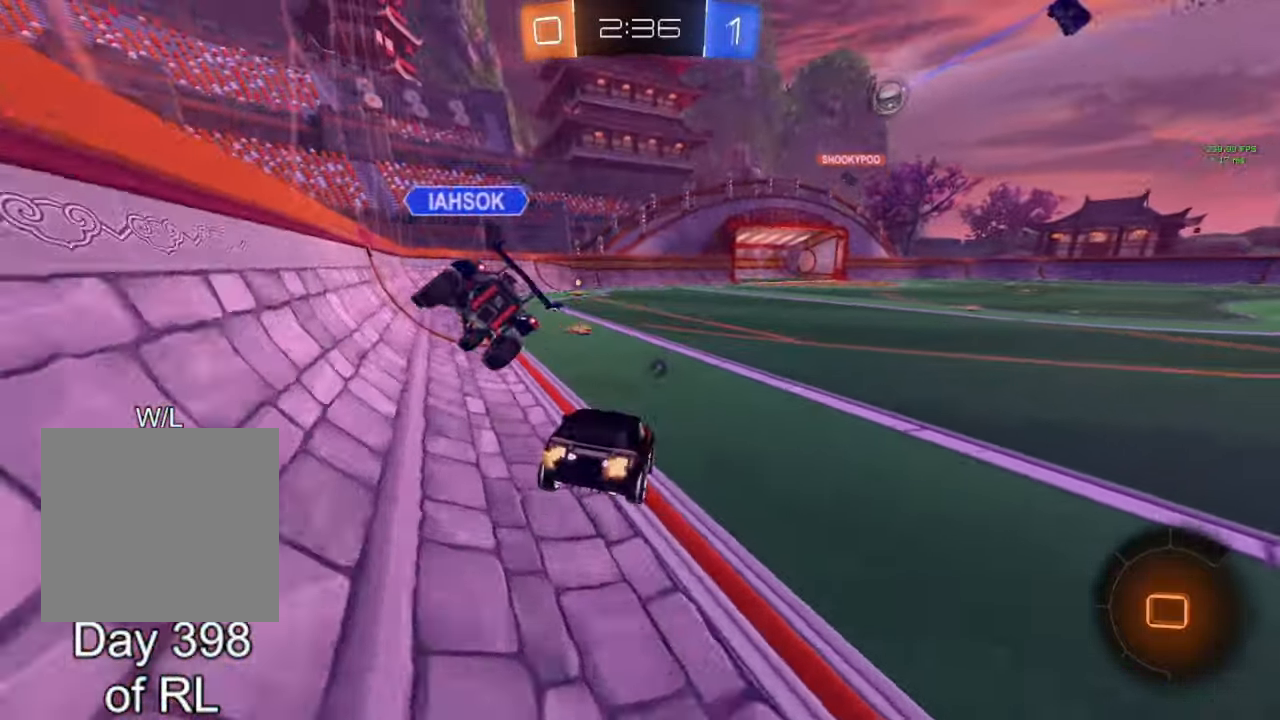
{"buttons": ["L1"], "left_stick": "up-left", "right_stick": "center", "events": [[67, "left_stick", "up"], [83, "A", "down"], [133, "left_stick", "up-left"], [167, "A", "up"], [233, "A", "down"], [317, "A", "up"], [400, "A", "down"], [483, "A", "up"], [483, "R2", "up"]]}
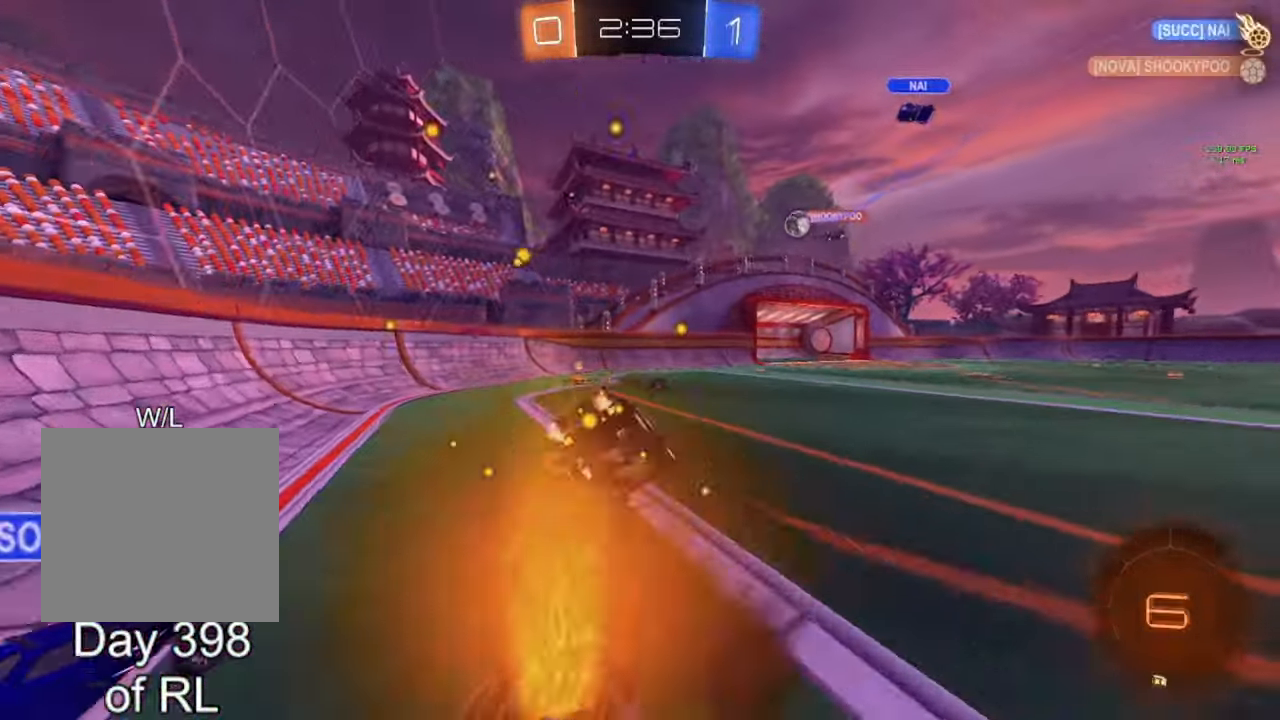
{"buttons": [], "left_stick": "center", "right_stick": "center", "events": [[33, "L1", "up"], [33, "left_stick", "center"]]}
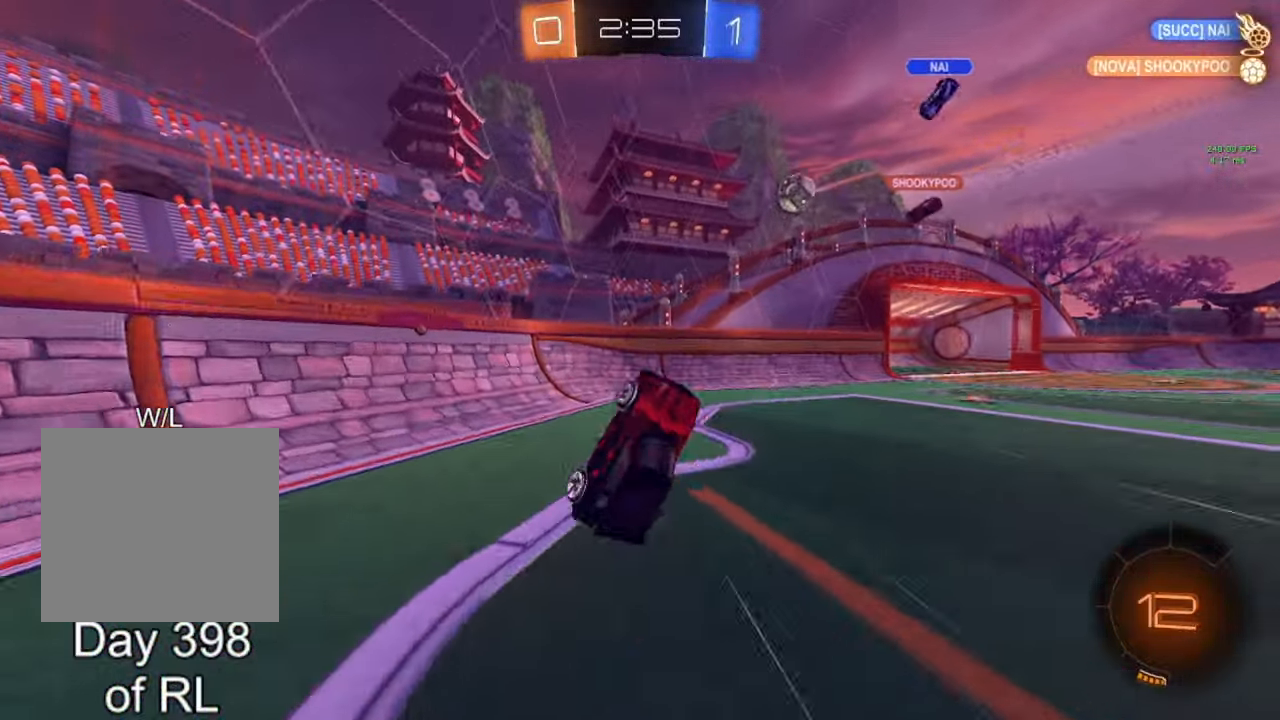
{"buttons": ["R2"], "left_stick": "right", "right_stick": "center", "events": [[17, "left_stick", "right"], [83, "left_stick", "center"], [167, "R2", "down"], [183, "Y", "down"], [267, "left_stick", "right"], [283, "Y", "up"]]}
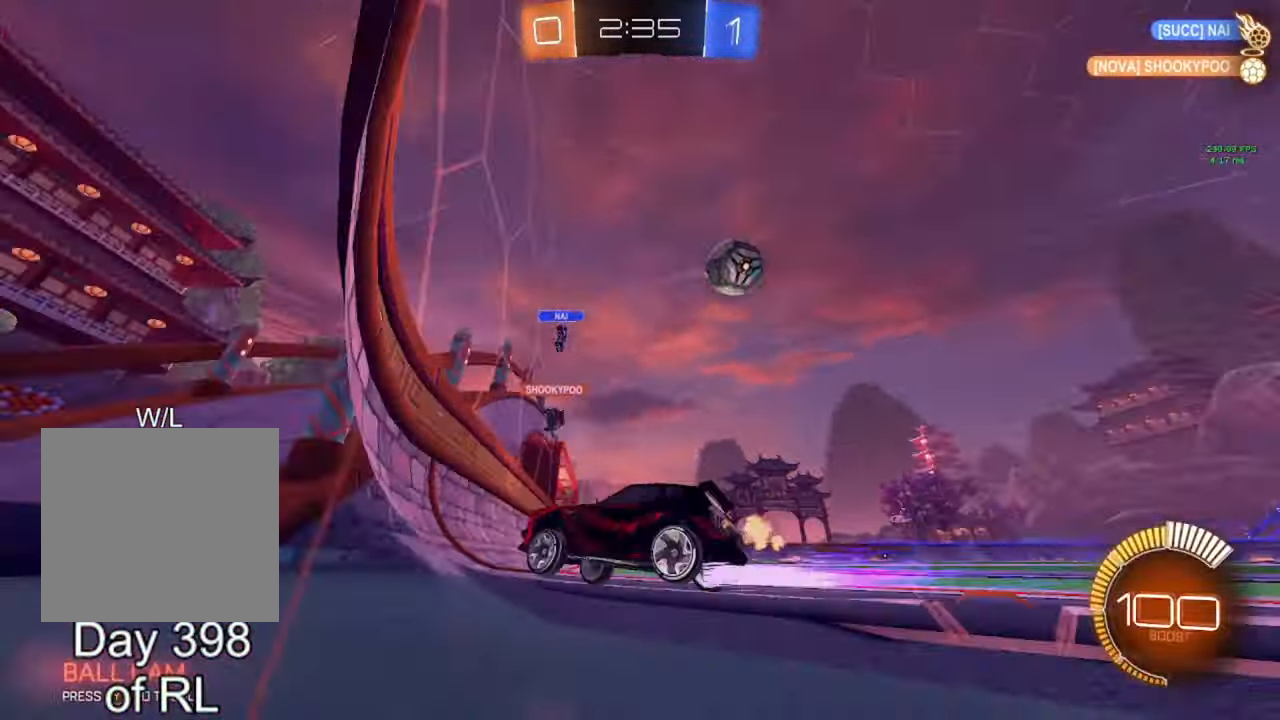
{"buttons": ["R2"], "left_stick": "right", "right_stick": "center", "events": [[50, "L2", "down"], [67, "R2", "up"], [467, "L2", "up"], [483, "R2", "down"]]}
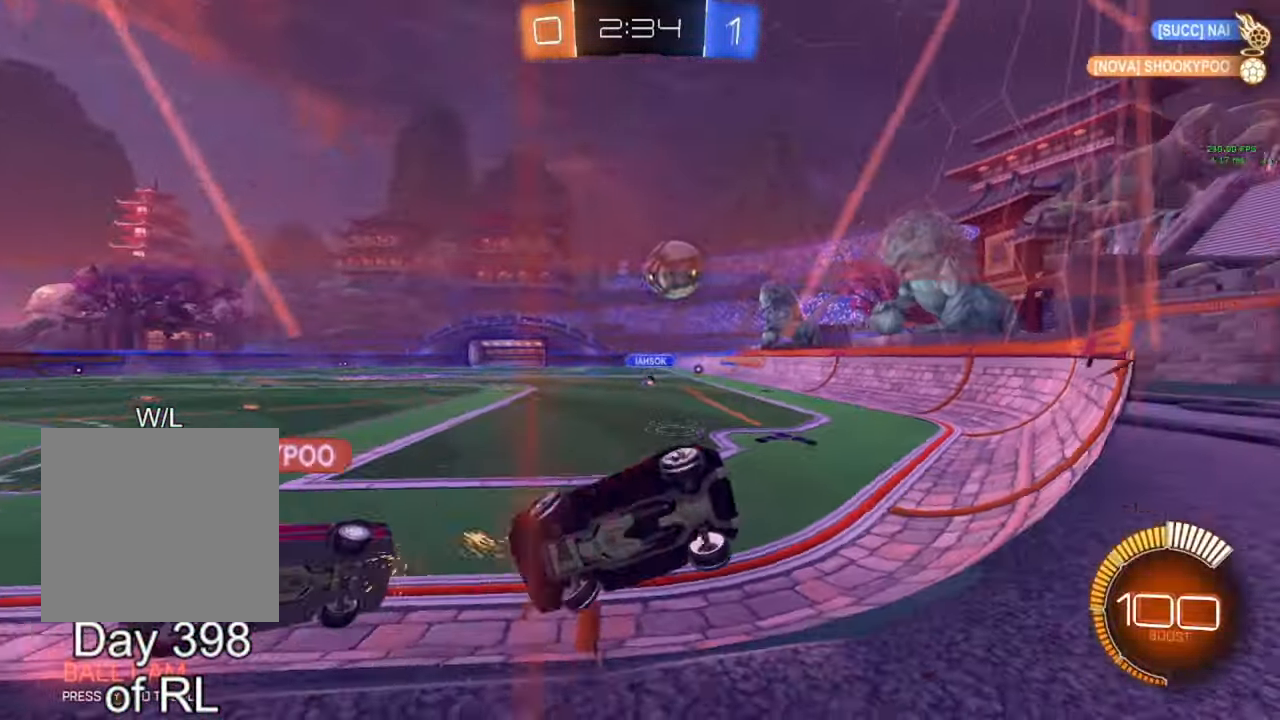
{"buttons": ["B", "R2"], "left_stick": "right", "right_stick": "center", "events": [[383, "B", "down"]]}
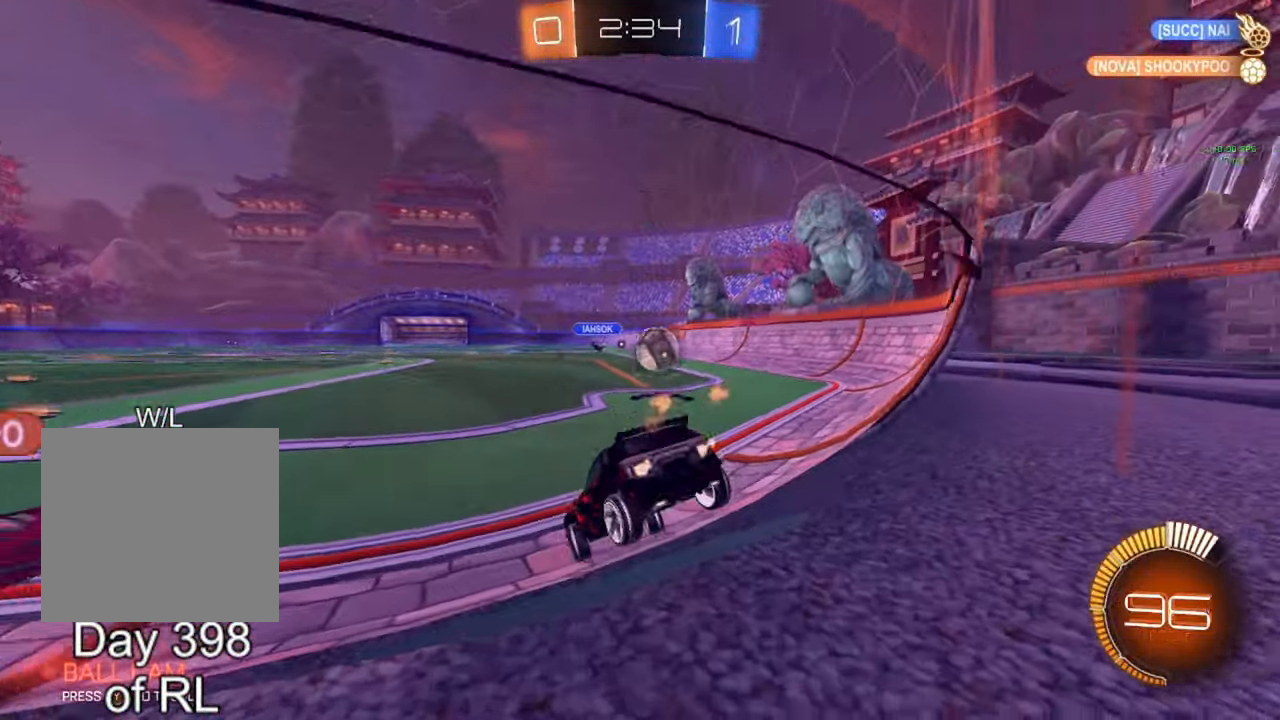
{"buttons": ["B", "R2"], "left_stick": "center", "right_stick": "center", "events": [[350, "left_stick", "center"]]}
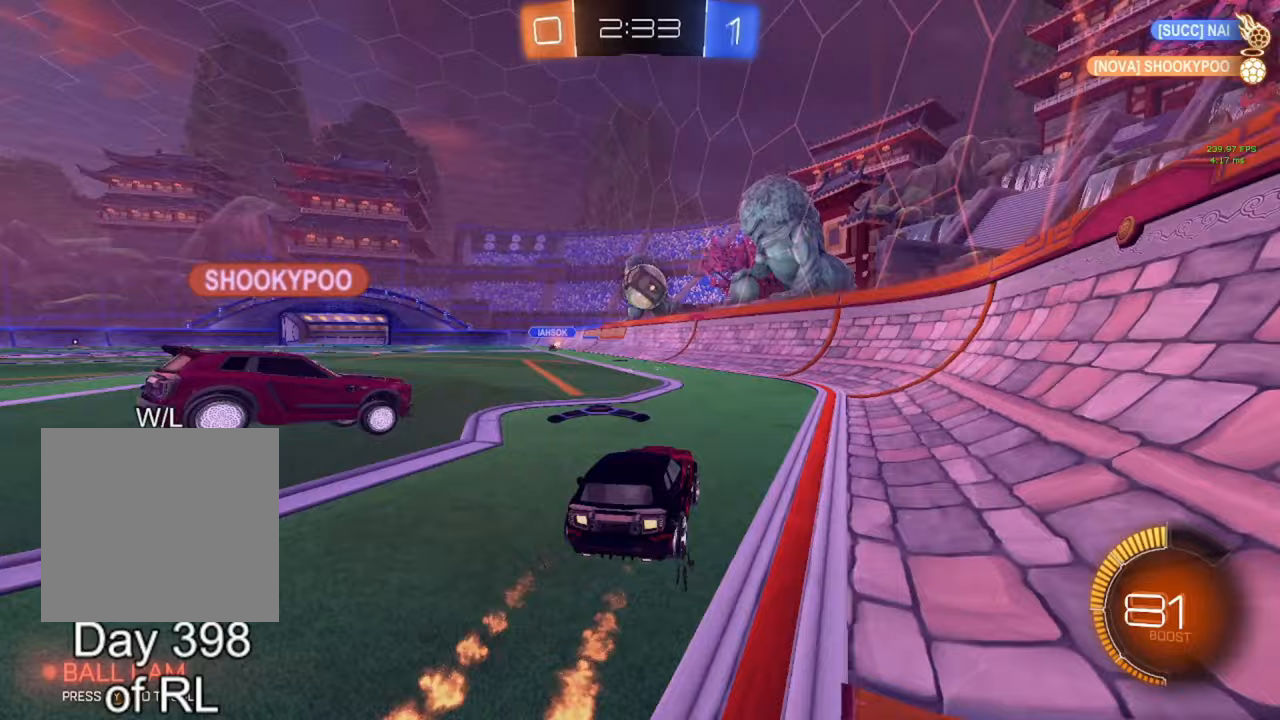
{"buttons": [], "left_stick": "center", "right_stick": "center", "events": [[17, "B", "up"], [33, "left_stick", "right"], [117, "left_stick", "center"], [333, "R2", "up"]]}
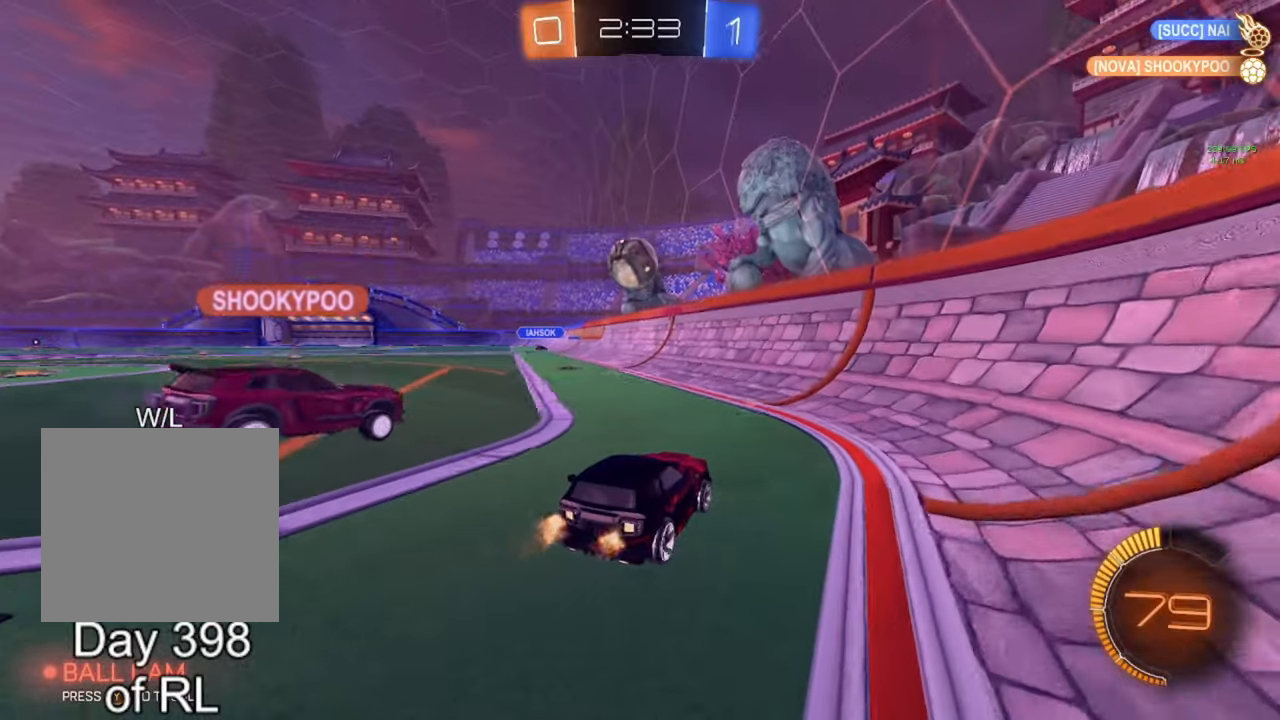
{"buttons": ["R2"], "left_stick": "left", "right_stick": "center", "events": [[17, "left_stick", "right"], [133, "left_stick", "center"], [217, "left_stick", "left"], [333, "R2", "down"]]}
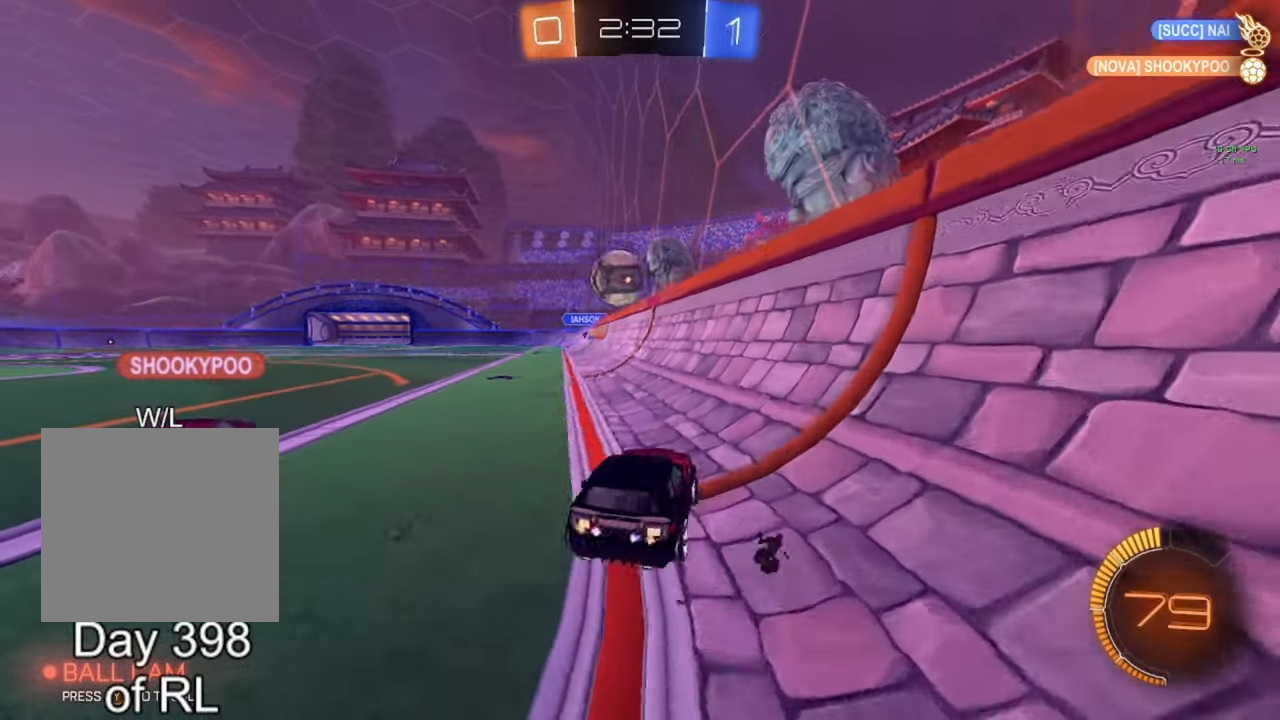
{"buttons": ["B", "R2"], "left_stick": "right", "right_stick": "center", "events": [[200, "B", "down"], [283, "left_stick", "center"], [433, "left_stick", "right"]]}
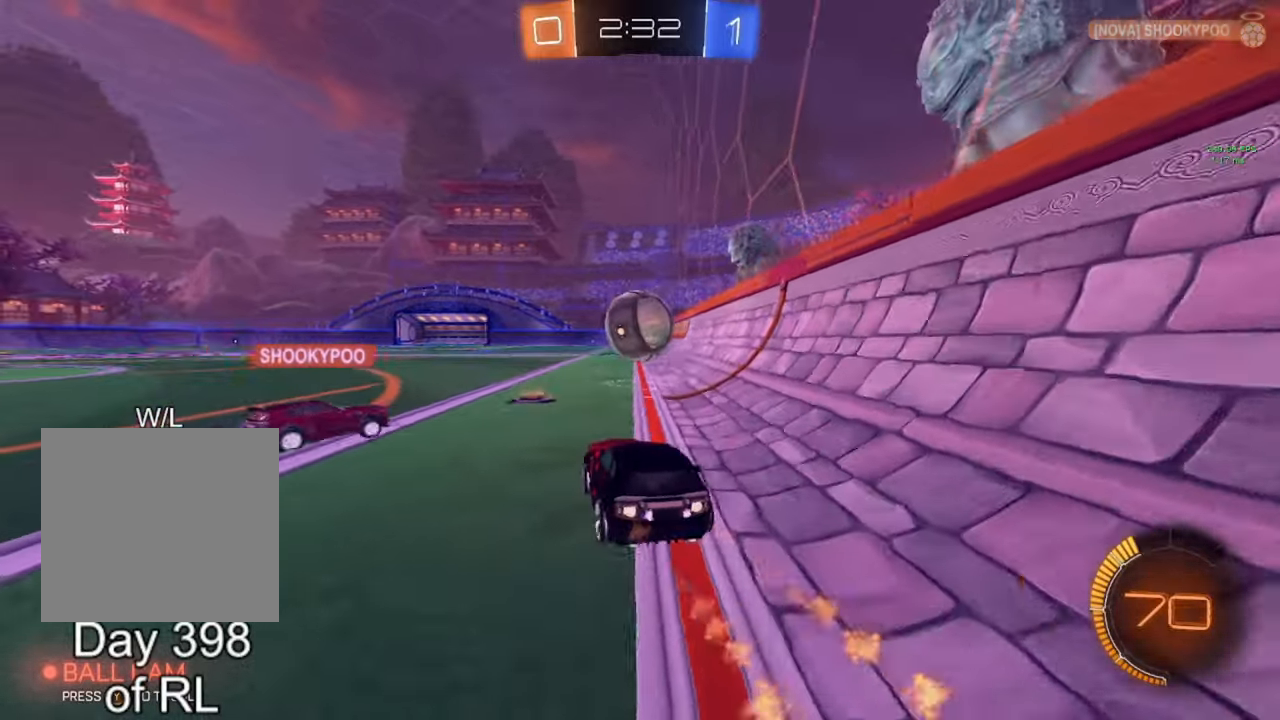
{"buttons": [], "left_stick": "center", "right_stick": "center", "events": [[33, "Y", "down"], [33, "left_stick", "center"], [67, "Y", "up"], [133, "B", "up"], [150, "R2", "up"], [183, "L2", "down"], [267, "B", "down"], [317, "B", "up"], [450, "L2", "up"]]}
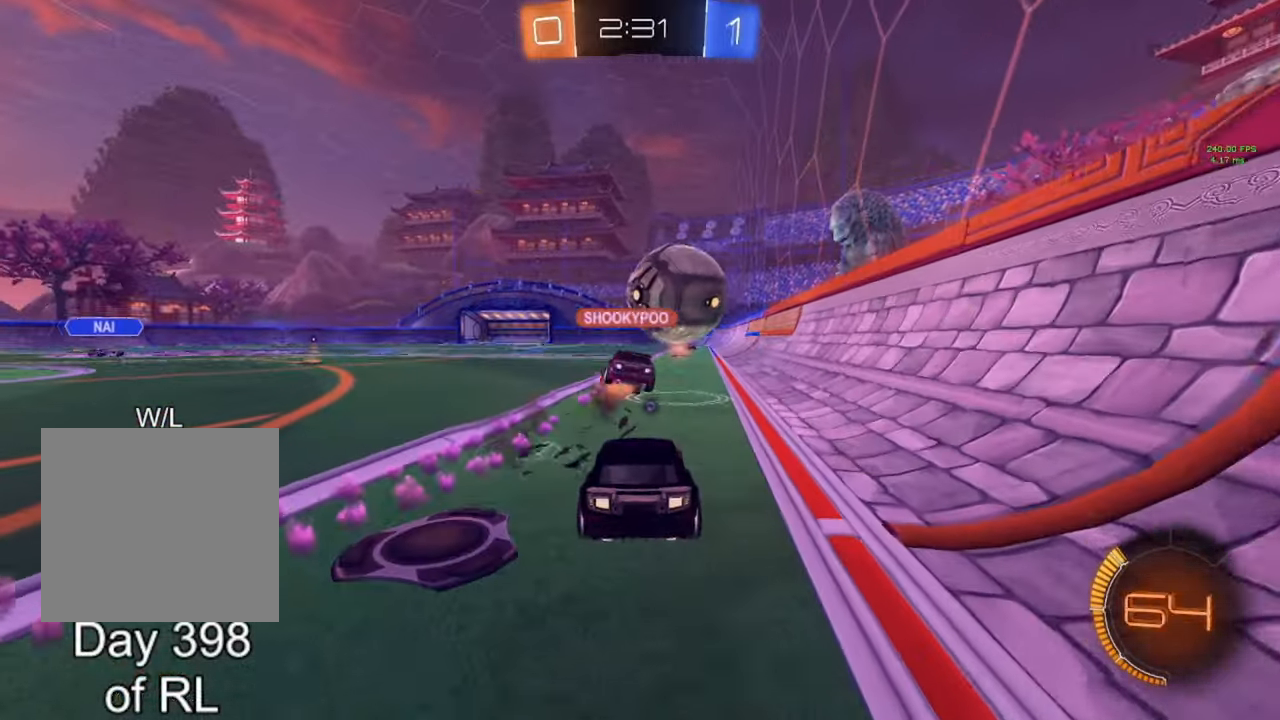
{"buttons": ["R2"], "left_stick": "left", "right_stick": "center", "events": [[17, "R2", "down"], [133, "left_stick", "left"], [233, "Y", "down"], [333, "Y", "up"]]}
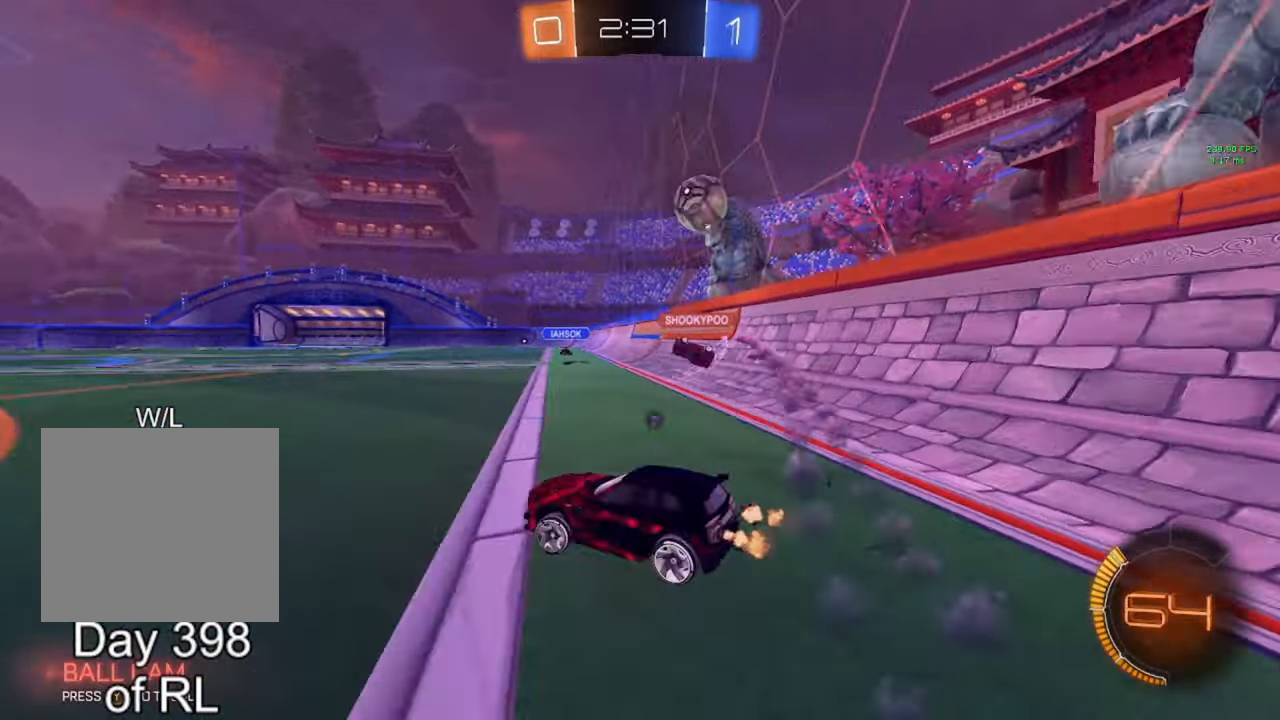
{"buttons": ["R2"], "left_stick": "center", "right_stick": "center", "events": [[17, "Y", "down"], [50, "left_stick", "center"], [100, "Y", "up"], [367, "Y", "down"], [433, "Y", "up"]]}
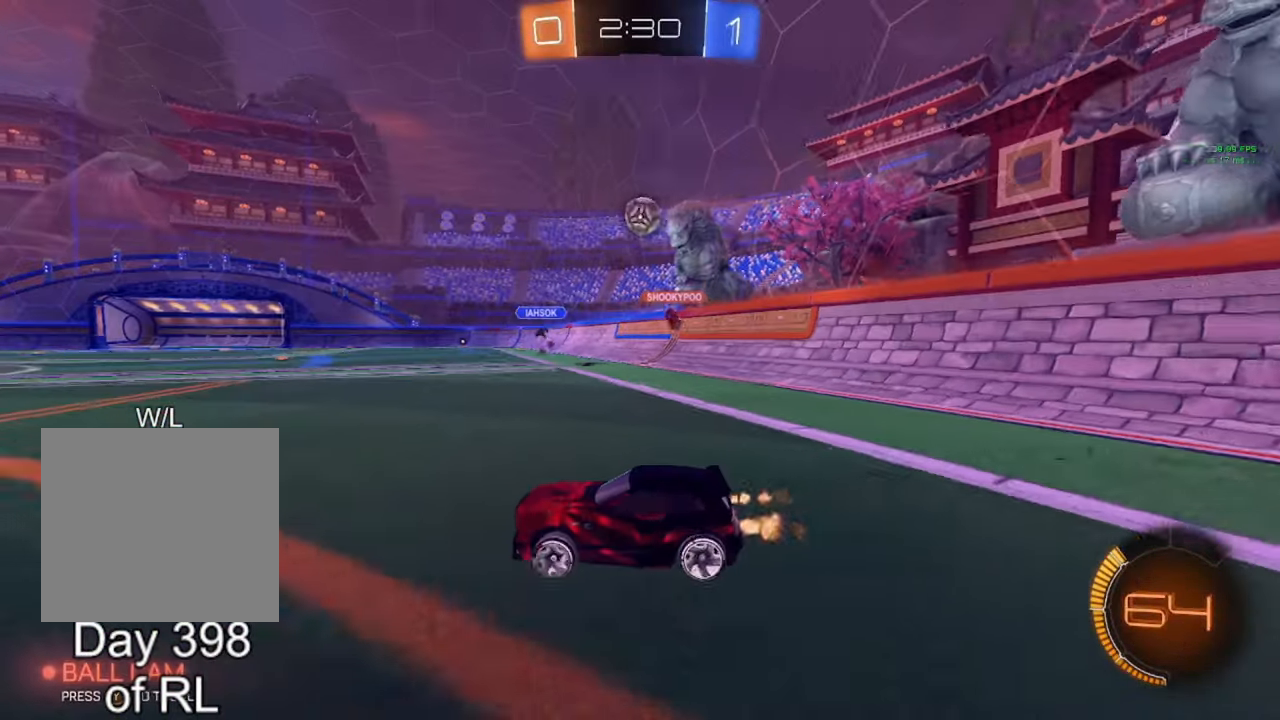
{"buttons": ["R2"], "left_stick": "center", "right_stick": "center", "events": [[117, "left_stick", "right"], [217, "left_stick", "center"]]}
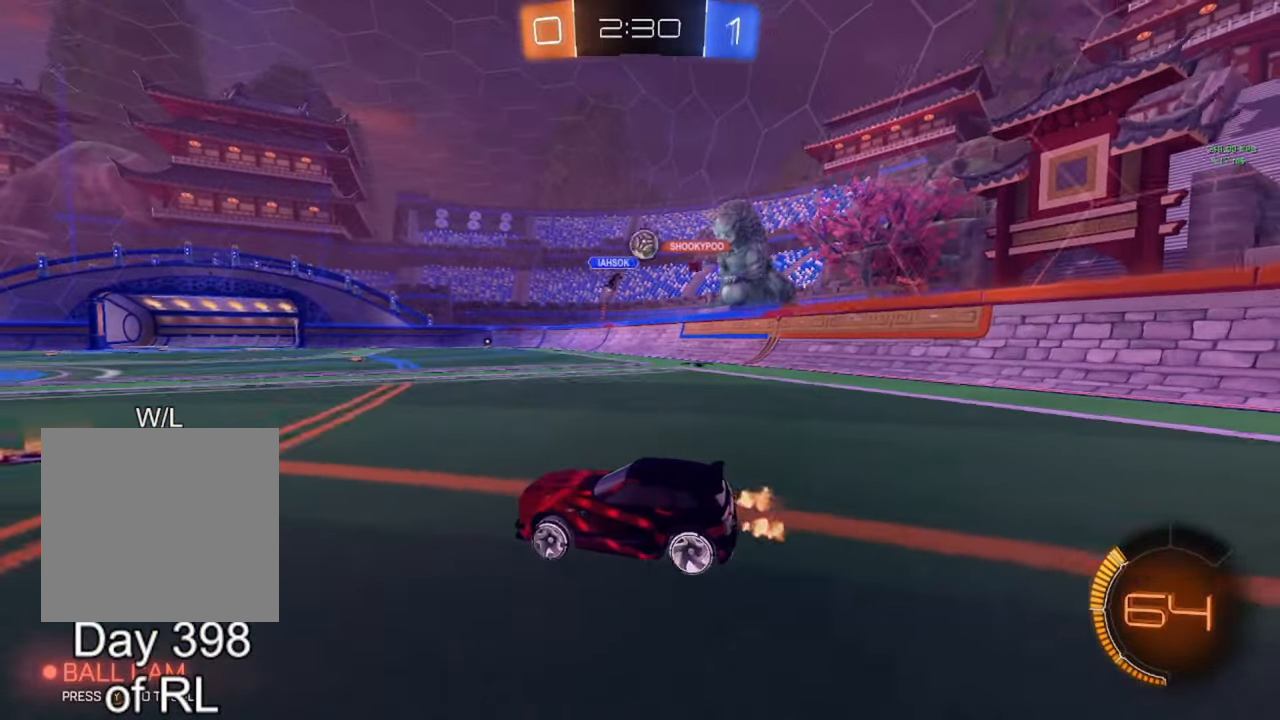
{"buttons": ["R2"], "left_stick": "left", "right_stick": "center", "events": [[33, "R2", "up"], [300, "left_stick", "left"], [433, "L1", "down"], [433, "R2", "down"], [500, "L1", "up"]]}
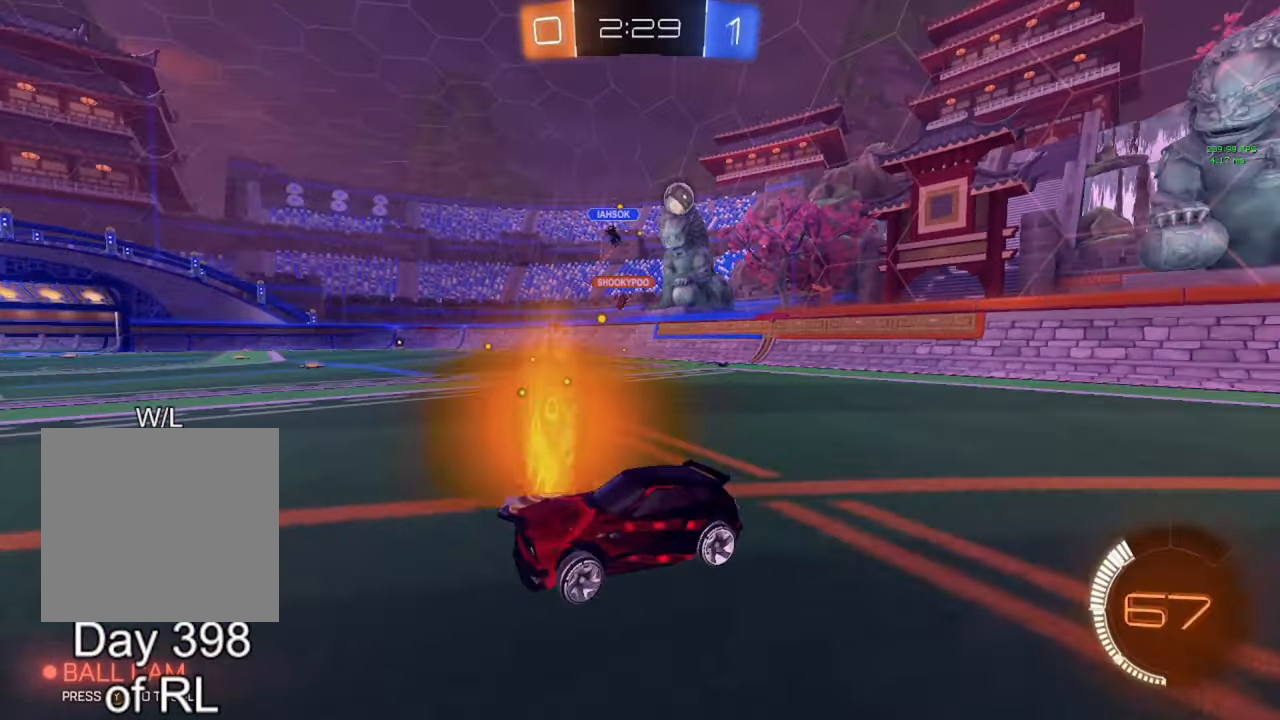
{"buttons": ["R2"], "left_stick": "left", "right_stick": "center", "events": [[133, "Y", "down"], [250, "Y", "up"]]}
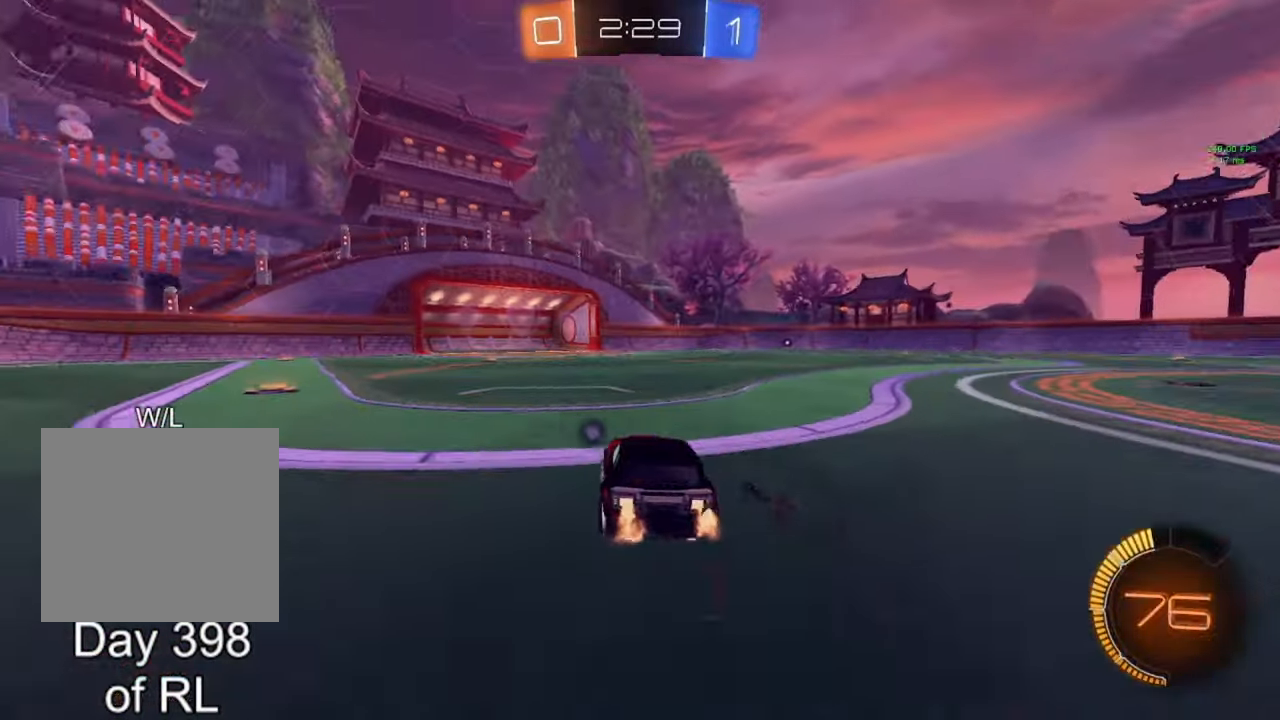
{"buttons": ["B", "R2"], "left_stick": "center", "right_stick": "center", "events": [[50, "Y", "down"], [67, "L1", "down"], [100, "L1", "up"], [133, "Y", "up"], [267, "B", "down"], [500, "left_stick", "center"]]}
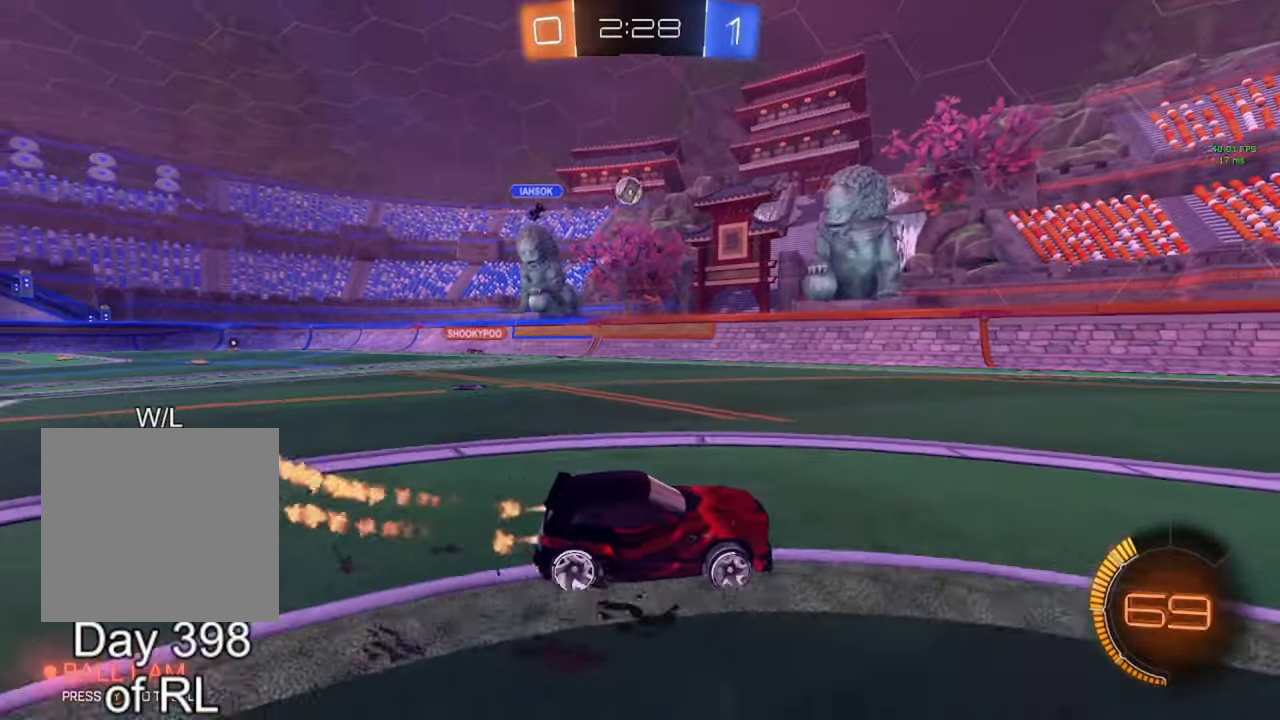
{"buttons": ["R2"], "left_stick": "left", "right_stick": "center", "events": [[50, "B", "up"], [167, "left_stick", "left"]]}
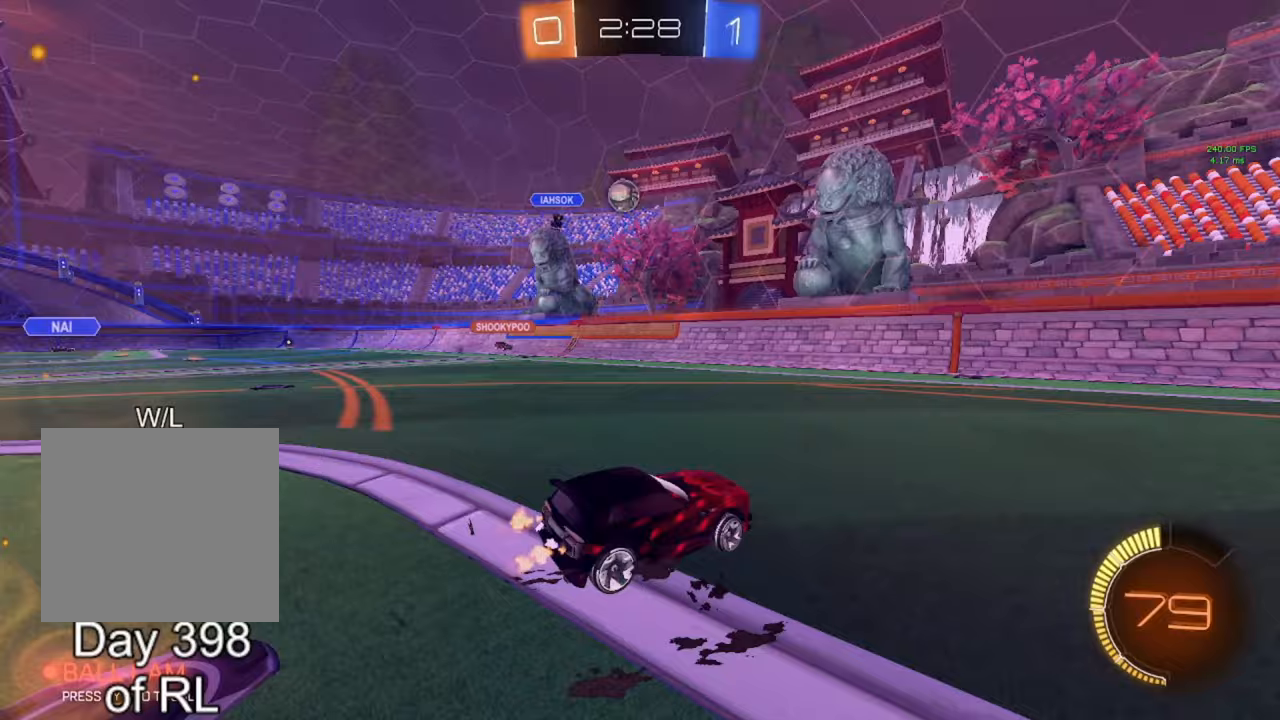
{"buttons": [], "left_stick": "center", "right_stick": "center", "events": [[67, "B", "down"], [250, "B", "up"], [250, "left_stick", "center"], [300, "R2", "up"], [317, "left_stick", "left"], [467, "left_stick", "center"]]}
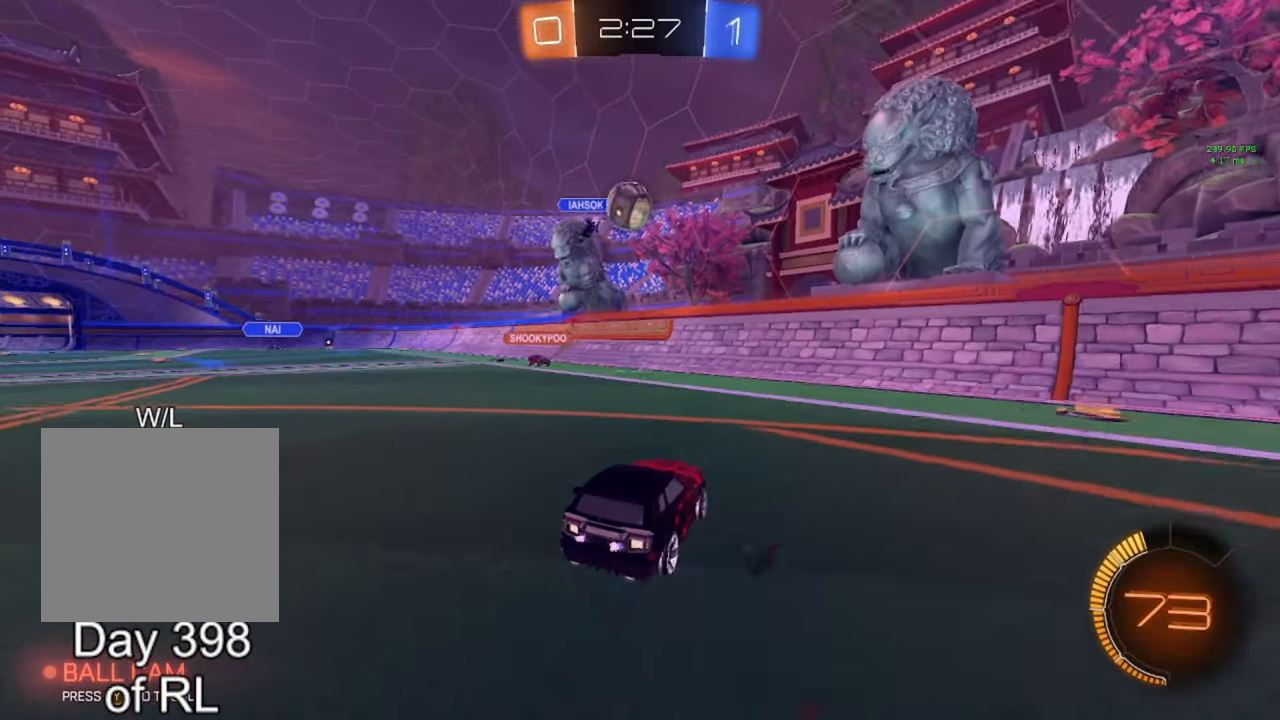
{"buttons": ["A", "L1"], "left_stick": "left", "right_stick": "center", "events": [[100, "left_stick", "right"], [117, "R2", "down"], [217, "A", "down"], [217, "left_stick", "down-left"], [233, "B", "down"], [283, "left_stick", "down"], [317, "R2", "up"], [350, "A", "up"], [350, "B", "up"], [417, "left_stick", "left"], [433, "L1", "down"], [467, "A", "down"]]}